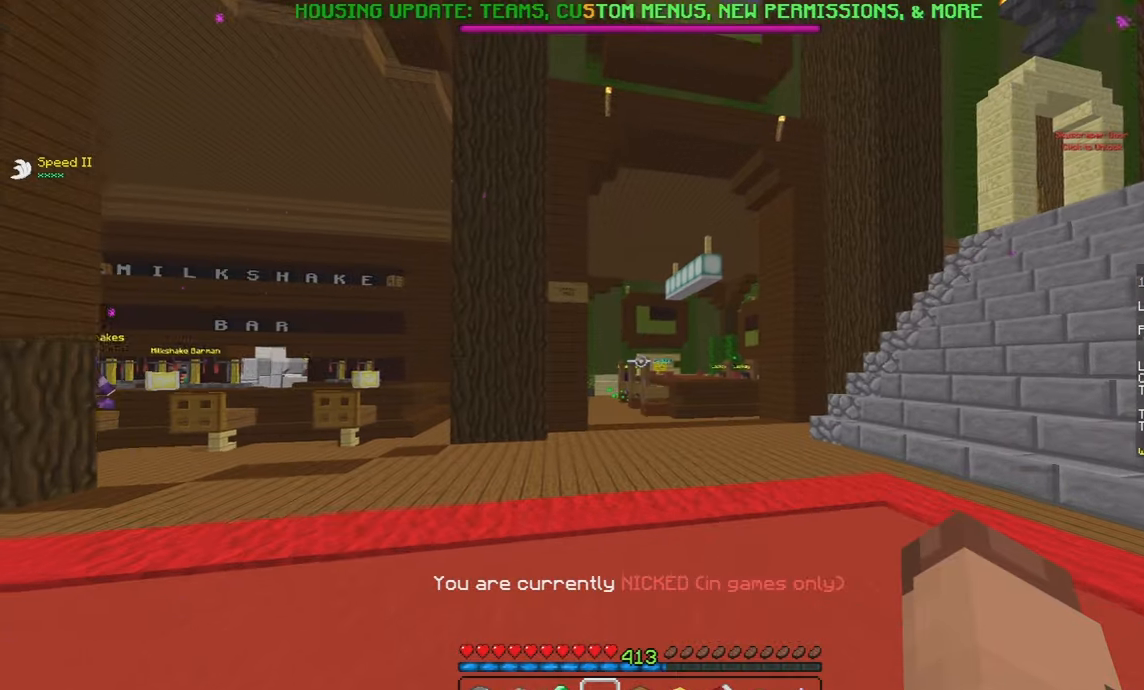
Gameplay with keyboard and mouse; each line is a JSON object with the keys and mouse buttons held at the frame after it. "events" lists presses ("down") and releases ("up") of "a", "d", "s", "space", "w", "mouse_left" and "mouse_right" between this image and that frame as [ms after this image, input, new state], when the widget could be followed in between. "mouse_left", "mouse_right" = the "left", "right" buttons of the "mouse" list. No other keys are recorded. Fast repeated clicks can show as one long hold. Mouse movement is not recorded.
{"keys": ["space", "w"], "mouse": [], "events": [[133, "space", "down"]]}
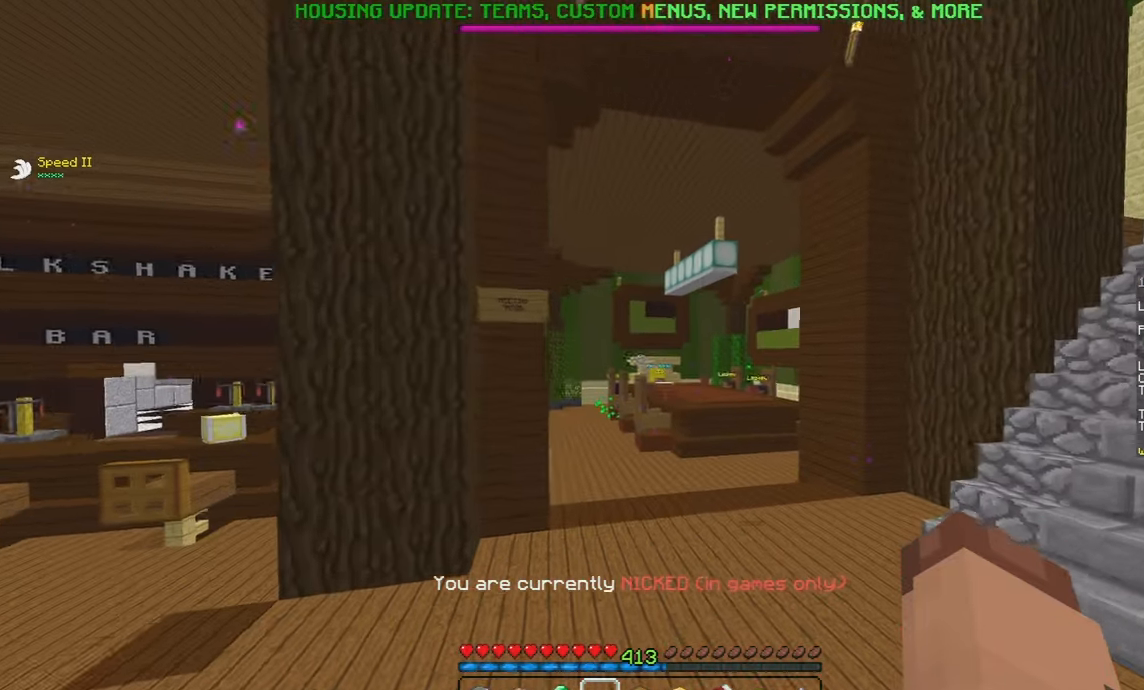
{"keys": ["space", "w"], "mouse": [], "events": []}
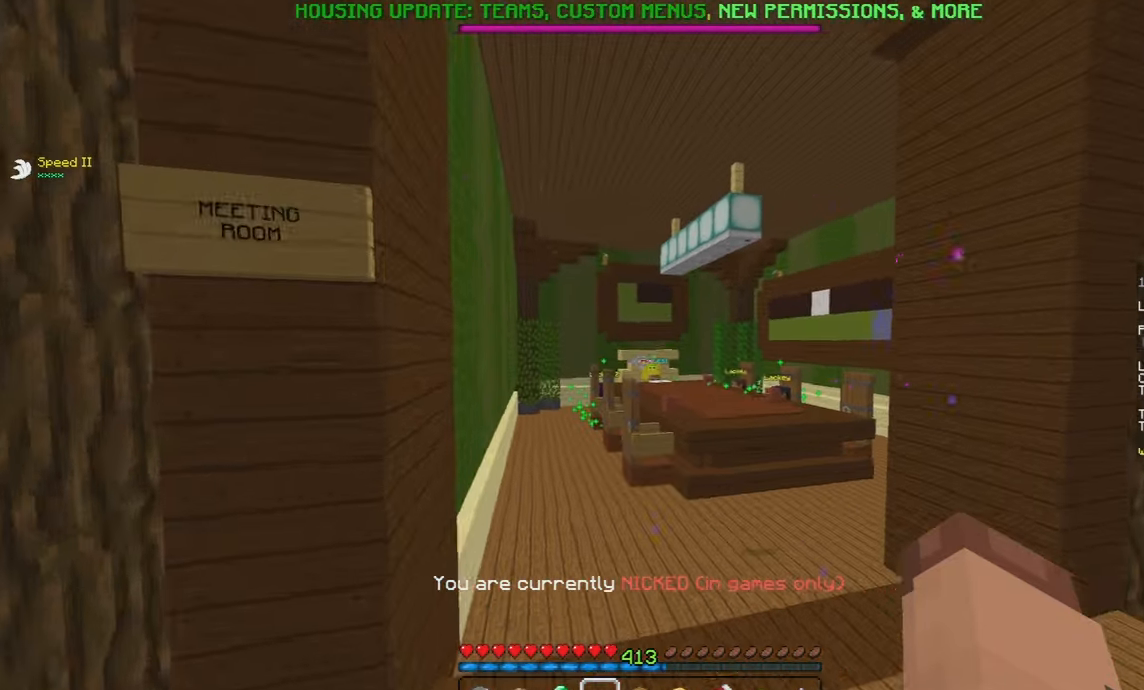
{"keys": ["space", "w"], "mouse": [], "events": []}
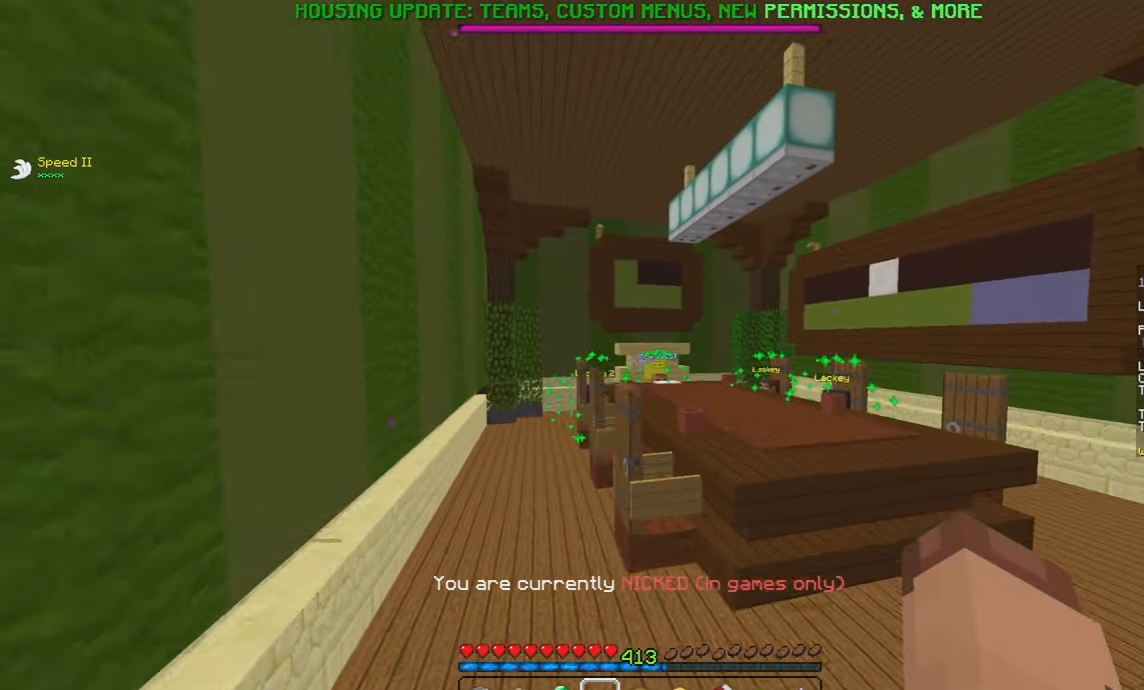
{"keys": ["a", "w"], "mouse": [], "events": [[233, "space", "up"], [283, "a", "down"]]}
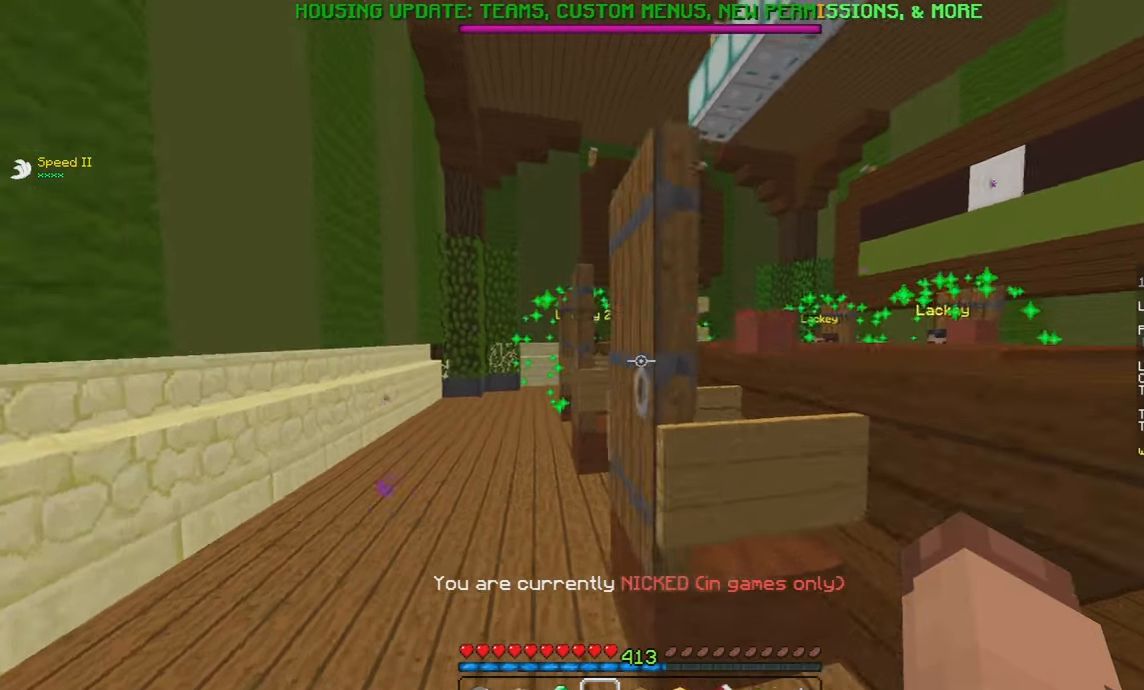
{"keys": ["d"], "mouse": [], "events": [[50, "space", "down"], [183, "a", "up"], [267, "w", "up"], [317, "d", "down"], [450, "space", "up"]]}
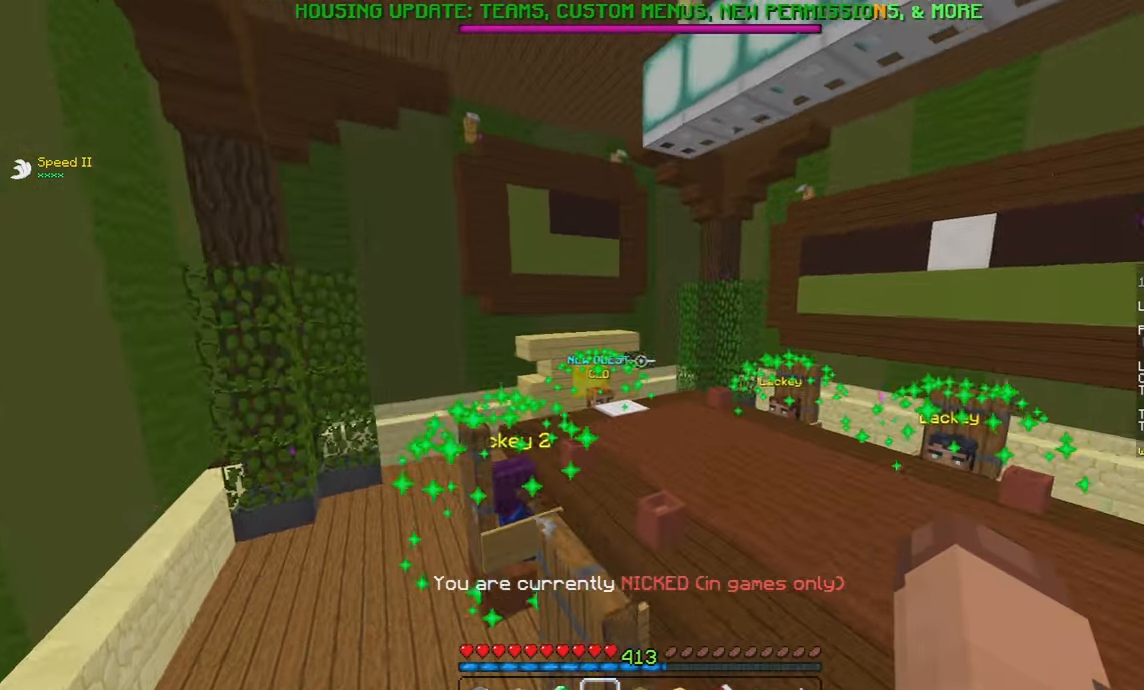
{"keys": ["d"], "mouse": [], "events": []}
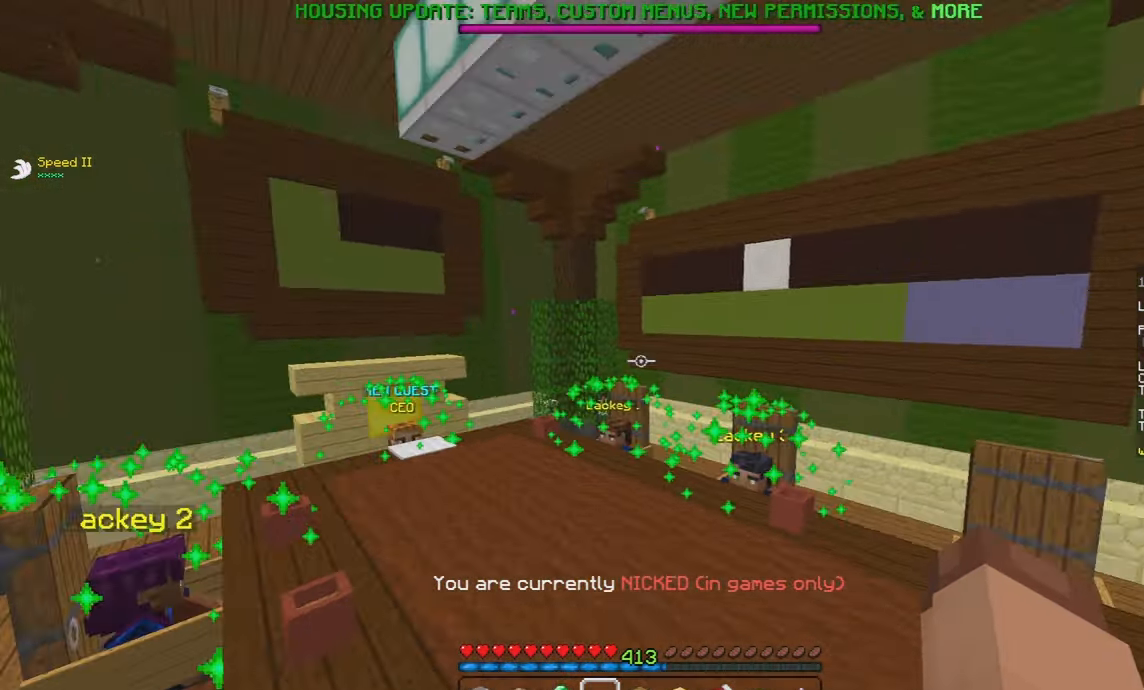
{"keys": [], "mouse": [], "events": [[367, "d", "up"]]}
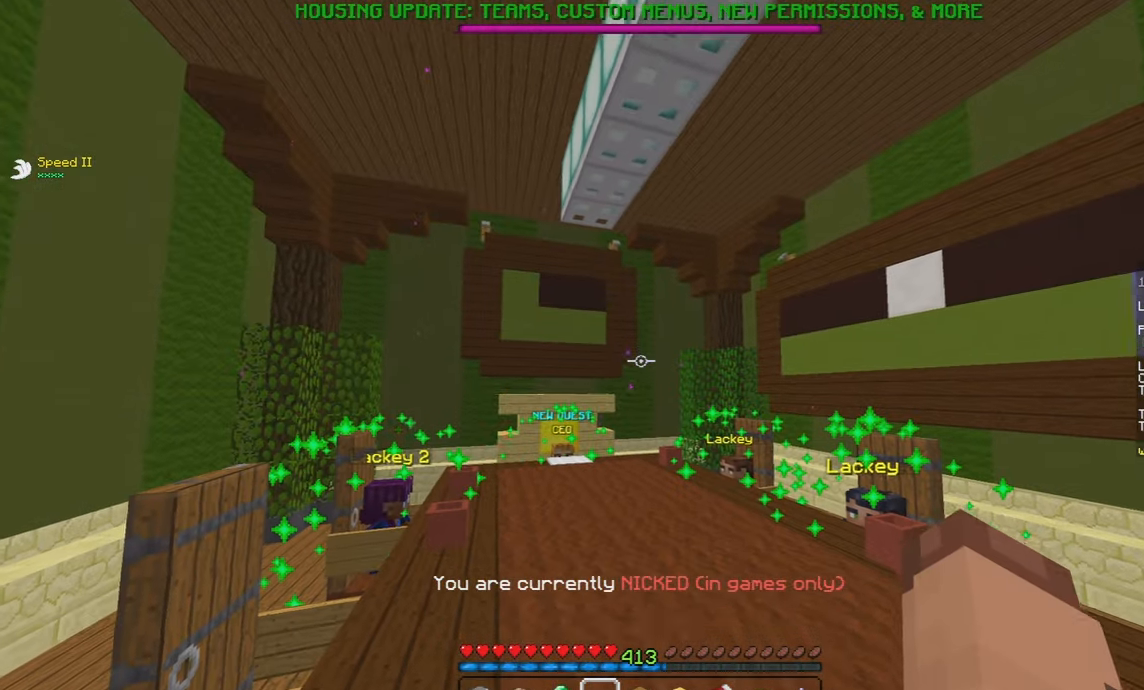
{"keys": ["a", "w"], "mouse": [], "events": [[183, "w", "down"], [500, "a", "down"]]}
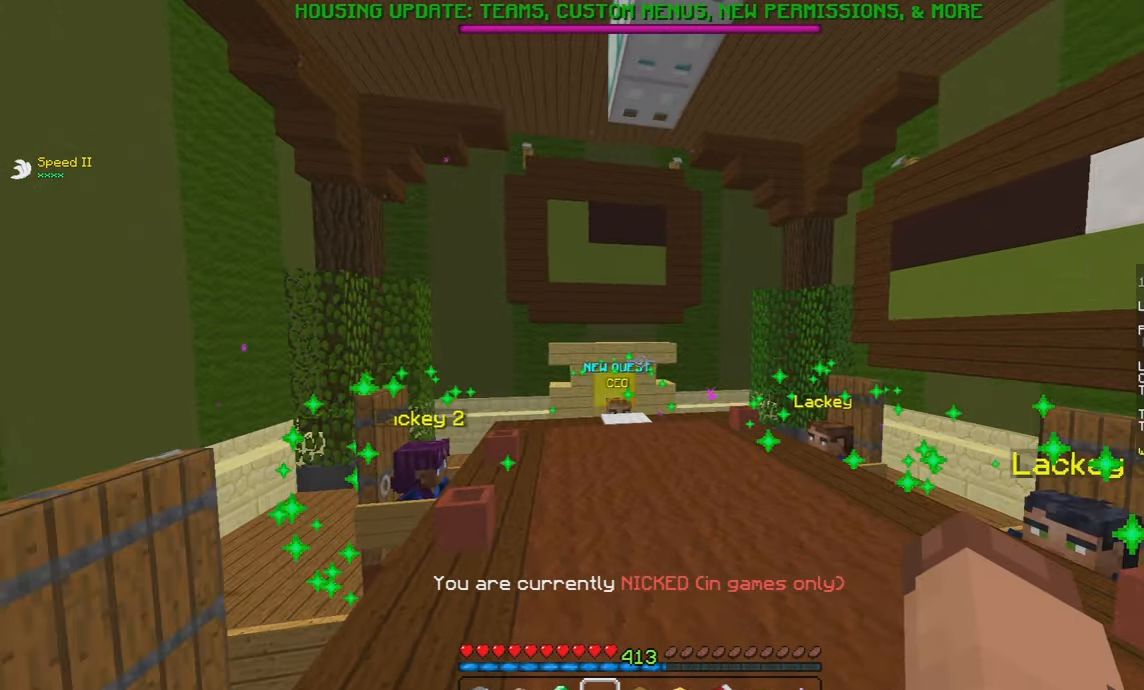
{"keys": ["w"], "mouse": [], "events": [[167, "a", "up"]]}
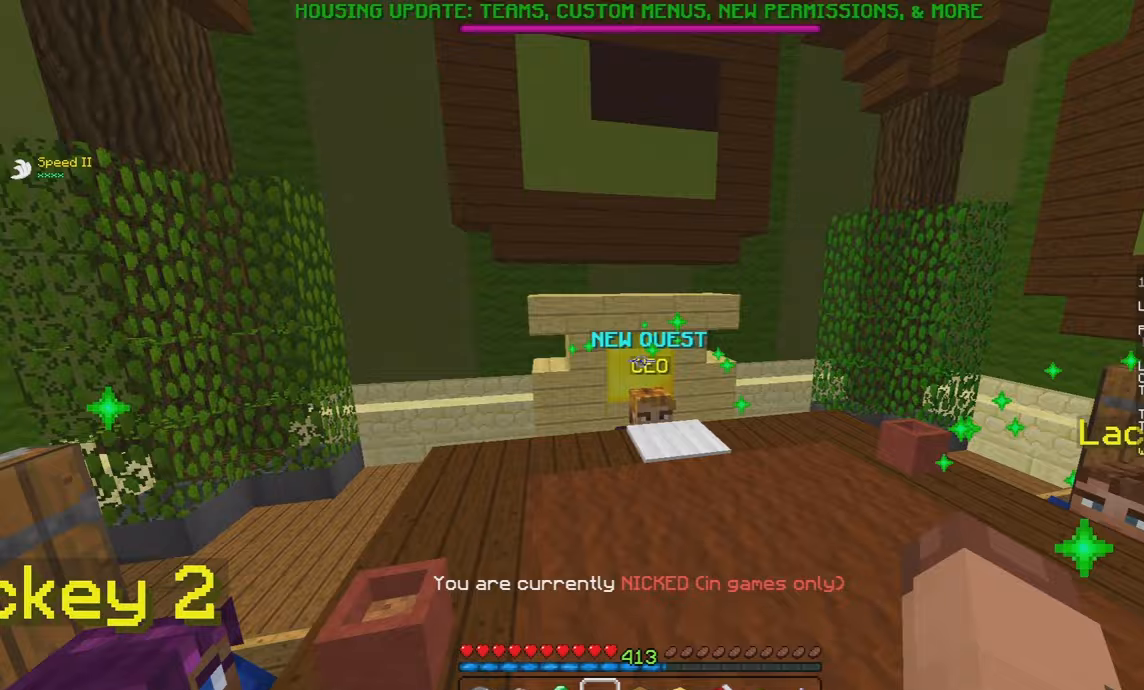
{"keys": [], "mouse": [], "events": [[183, "a", "down"], [400, "w", "up"], [483, "a", "up"]]}
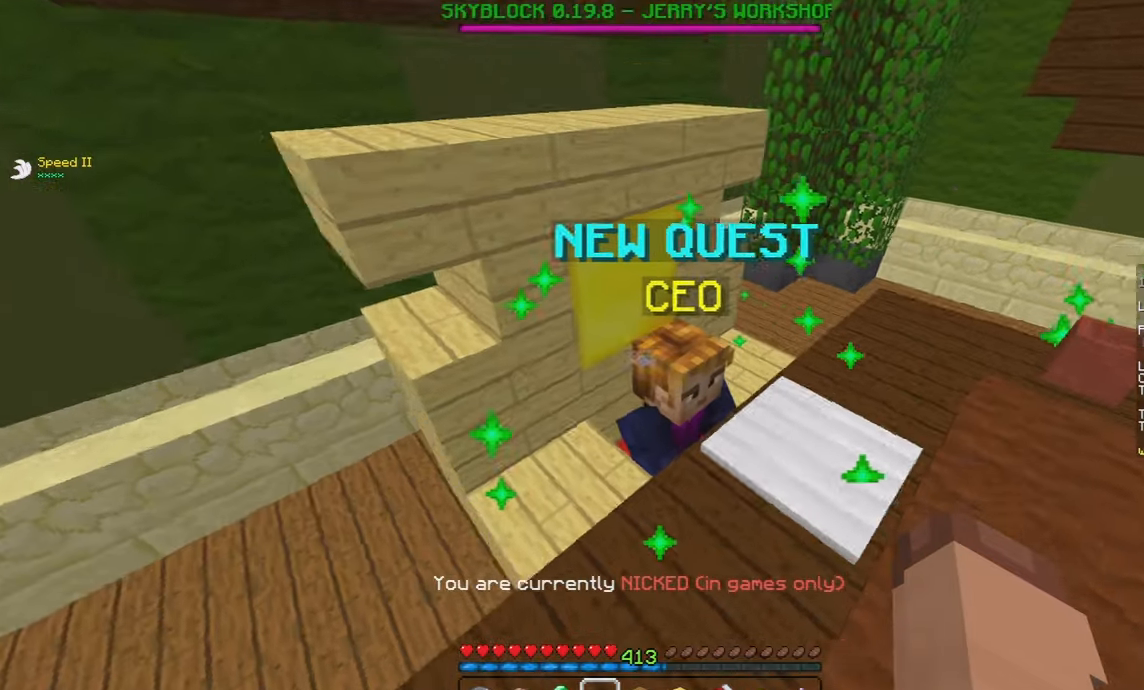
{"keys": [], "mouse": [], "events": [[300, "mouse_right", "down"], [483, "mouse_right", "up"]]}
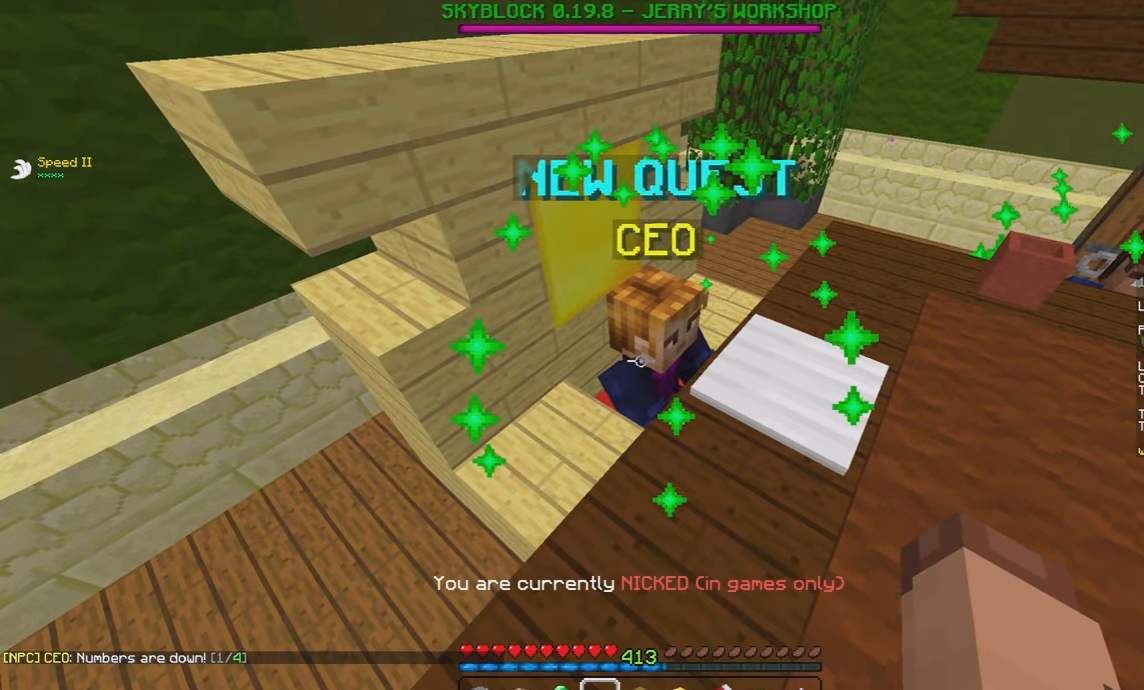
{"keys": [], "mouse": [], "events": []}
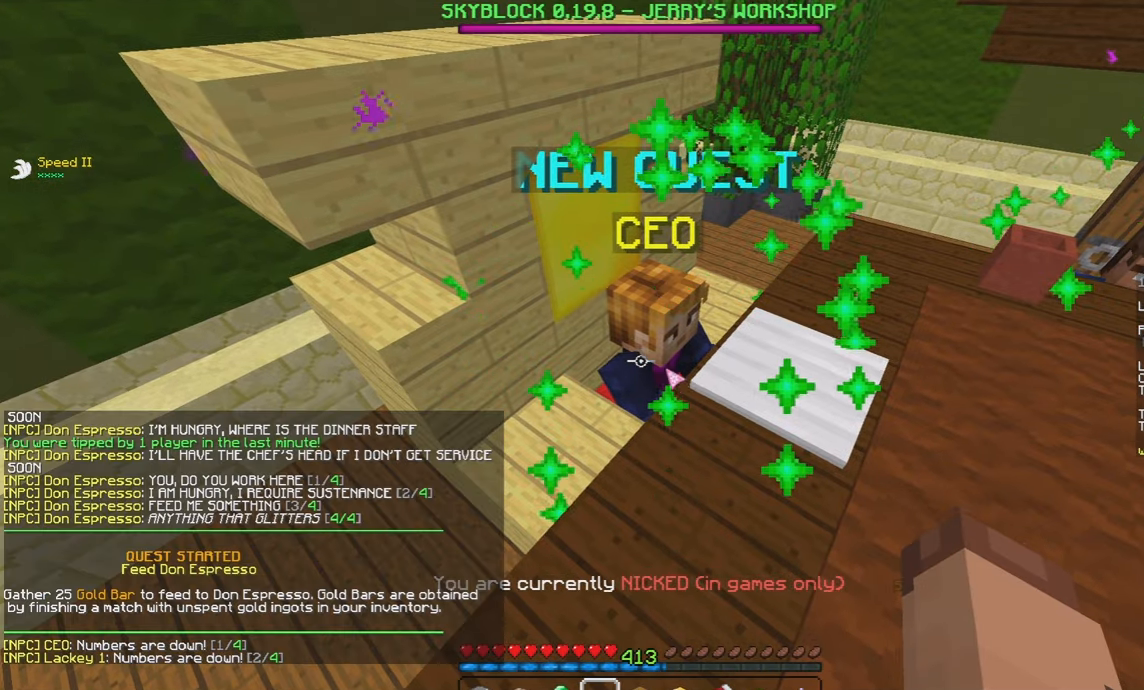
{"keys": [], "mouse": [], "events": []}
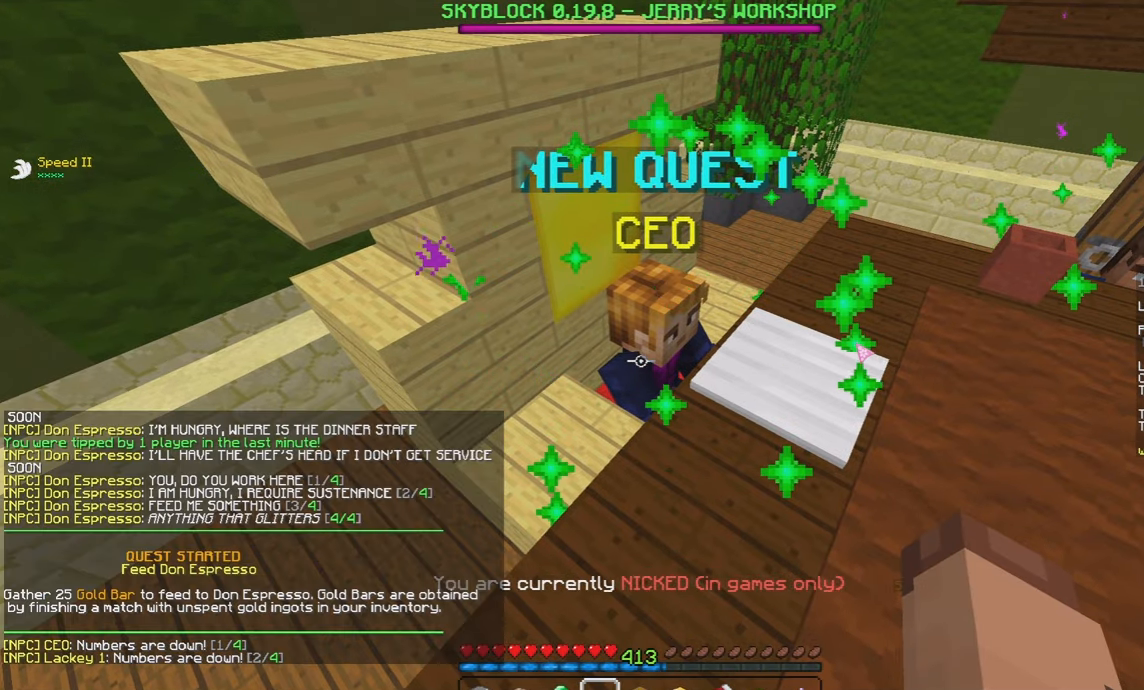
{"keys": [], "mouse": [], "events": []}
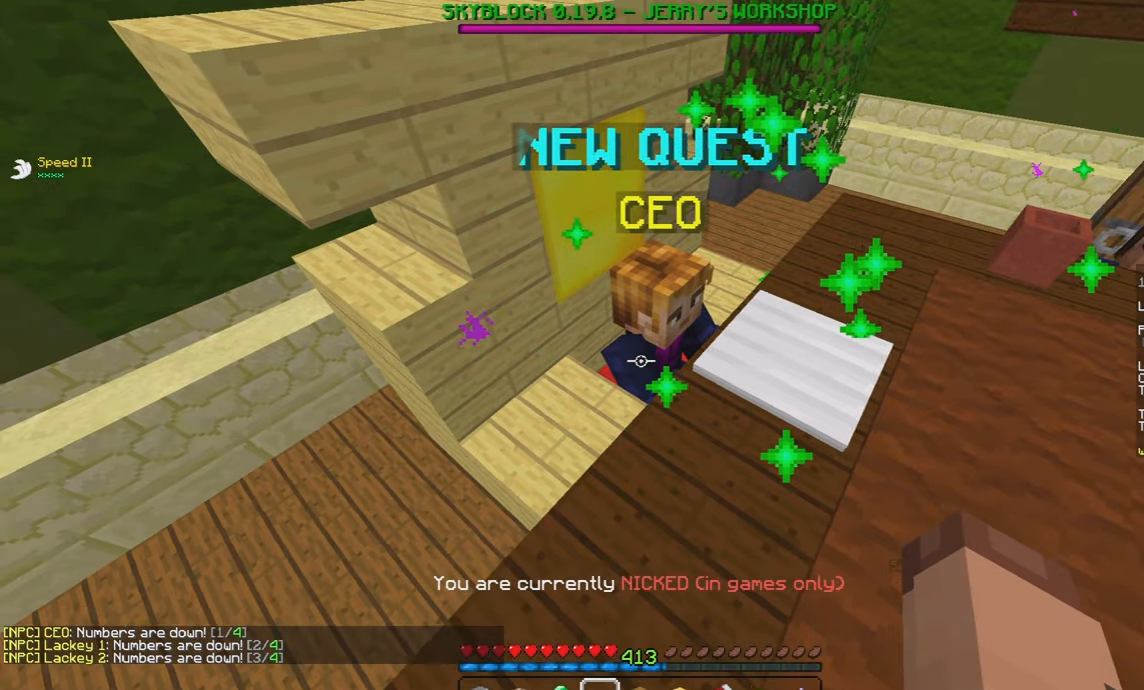
{"keys": [], "mouse": [], "events": []}
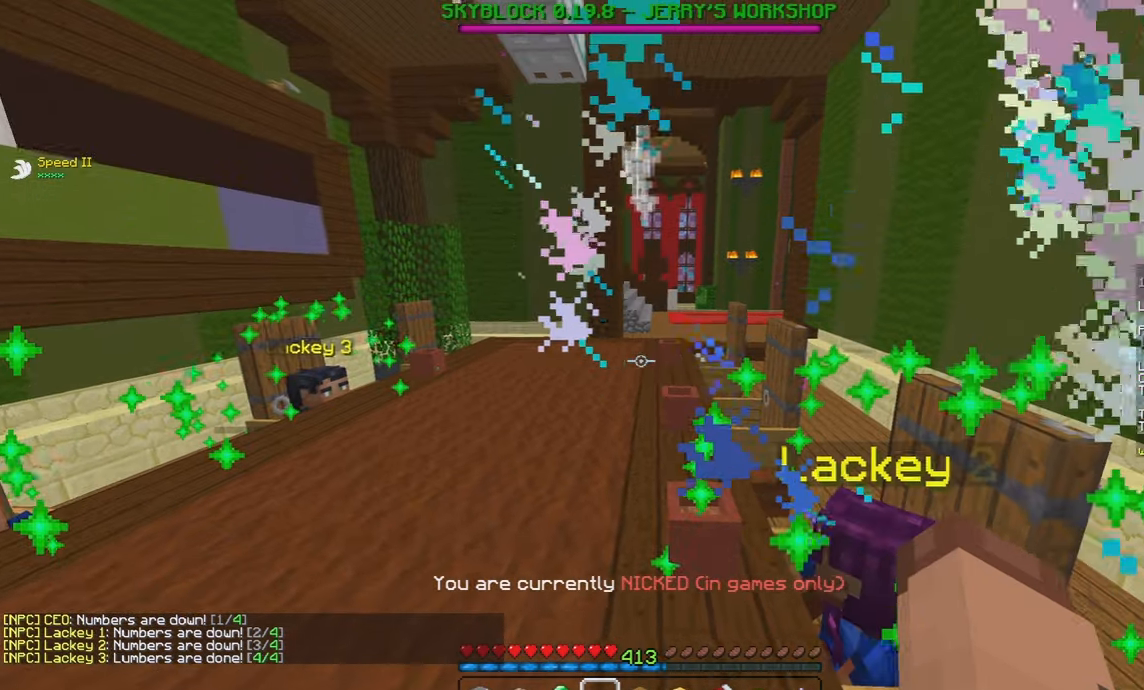
{"keys": [], "mouse": [], "events": [[417, "s", "down"], [433, "s", "up"]]}